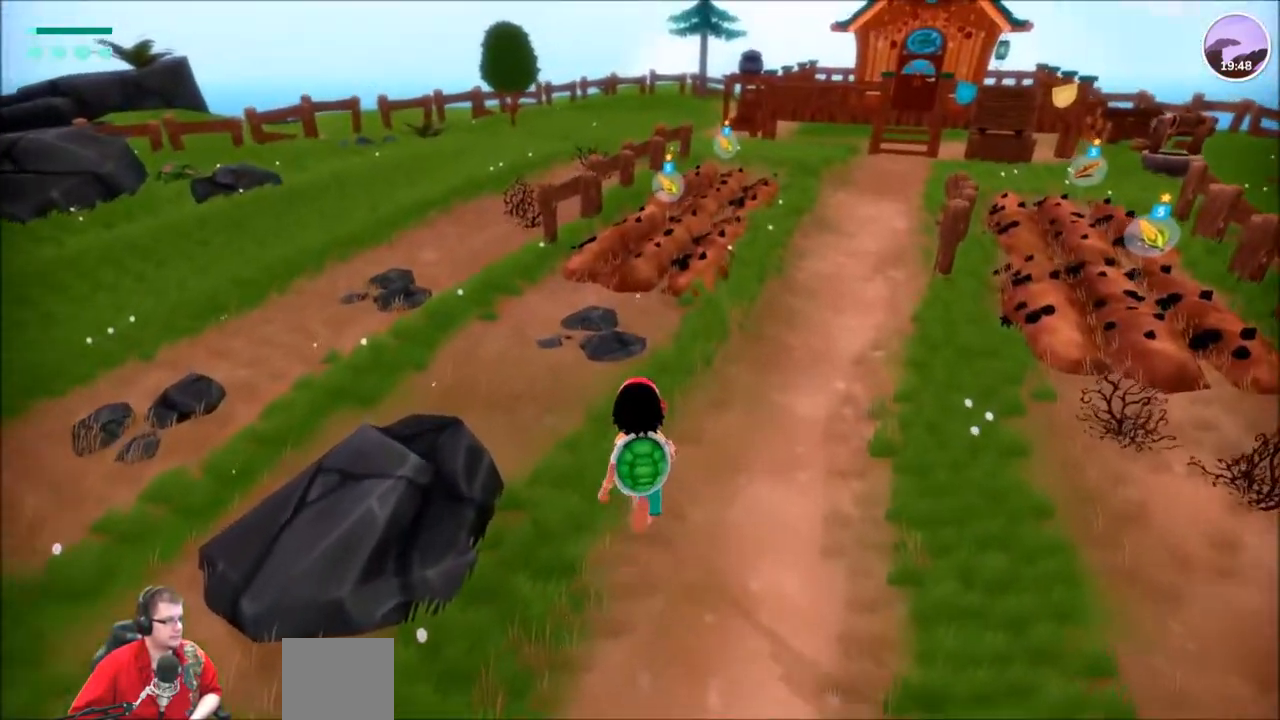
Gameplay with a controller (Xbox layout); each line is a JSON object with the inputs held at the frame after it. "events" lists button and stick changes between this image and that frame as [ms after this image, input, new state], when the widget could be followed in between. Not read: L1 L3 R1 R3.
{"buttons": [], "left_stick": "up", "right_stick": "center", "events": []}
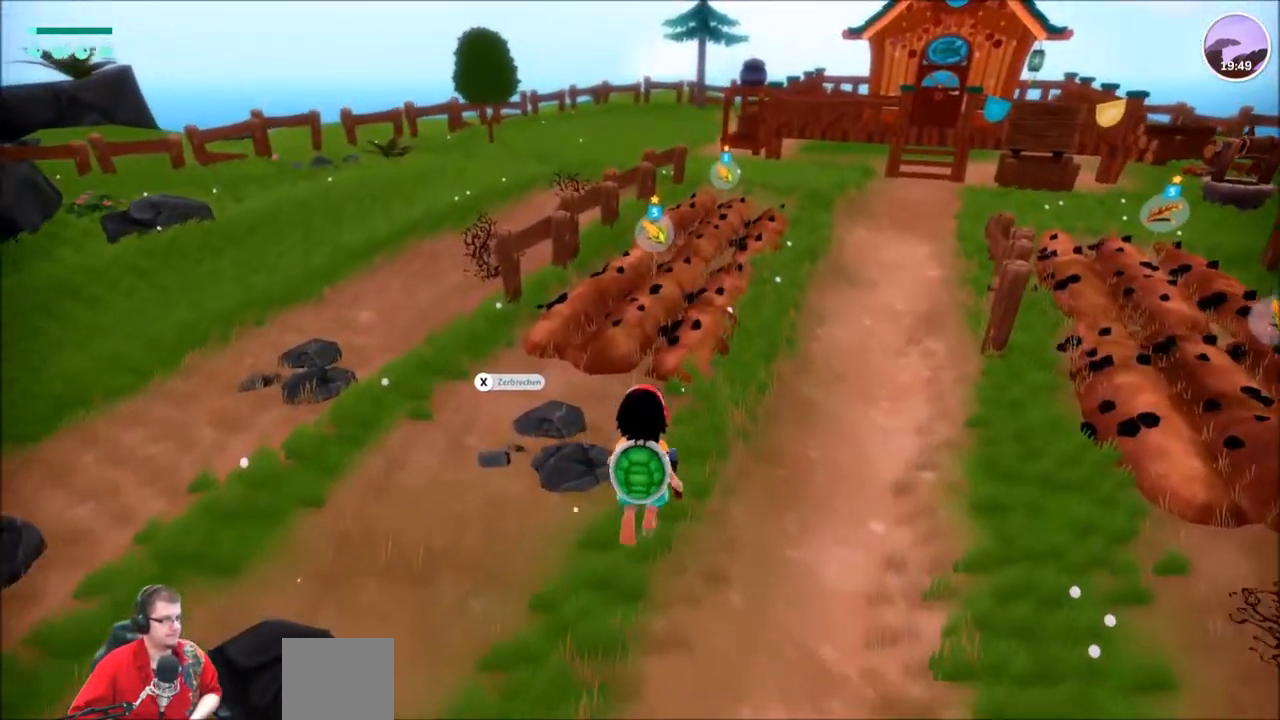
{"buttons": [], "left_stick": "up", "right_stick": "left", "events": [[234, "right_stick", "left"]]}
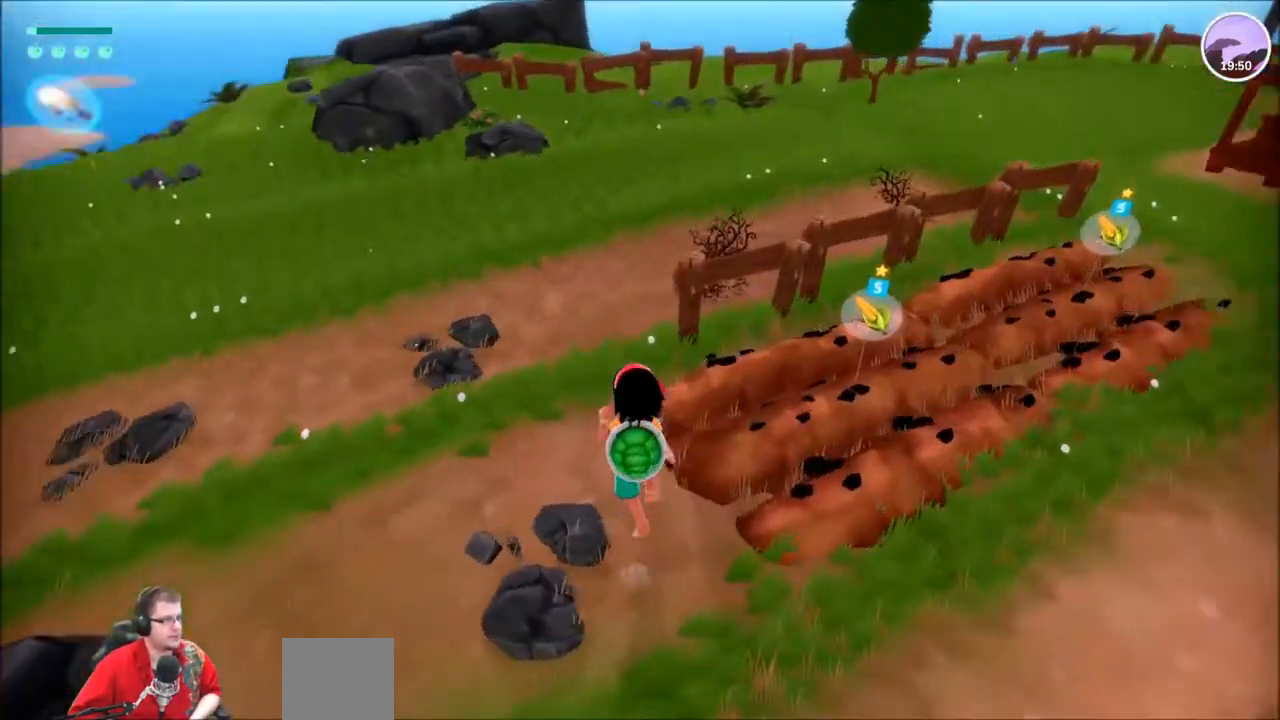
{"buttons": [], "left_stick": "center", "right_stick": "center", "events": [[66, "right_stick", "center"], [500, "left_stick", "center"]]}
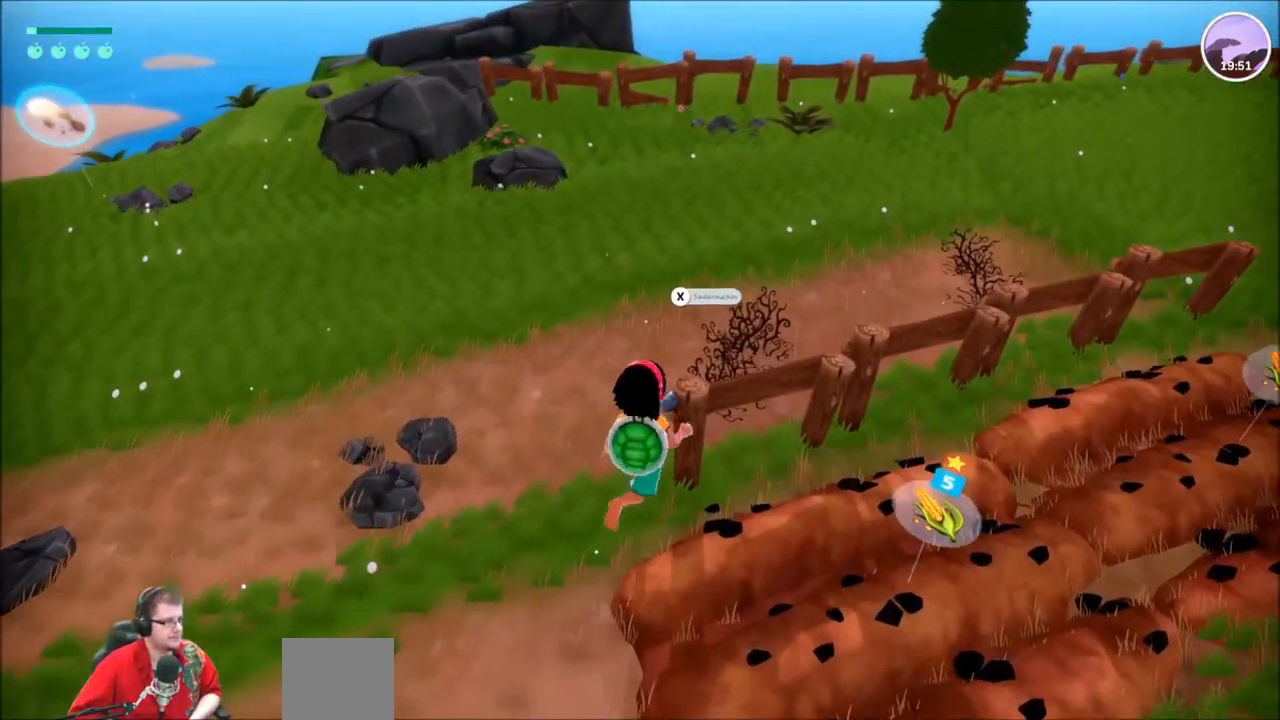
{"buttons": [], "left_stick": "center", "right_stick": "center", "events": []}
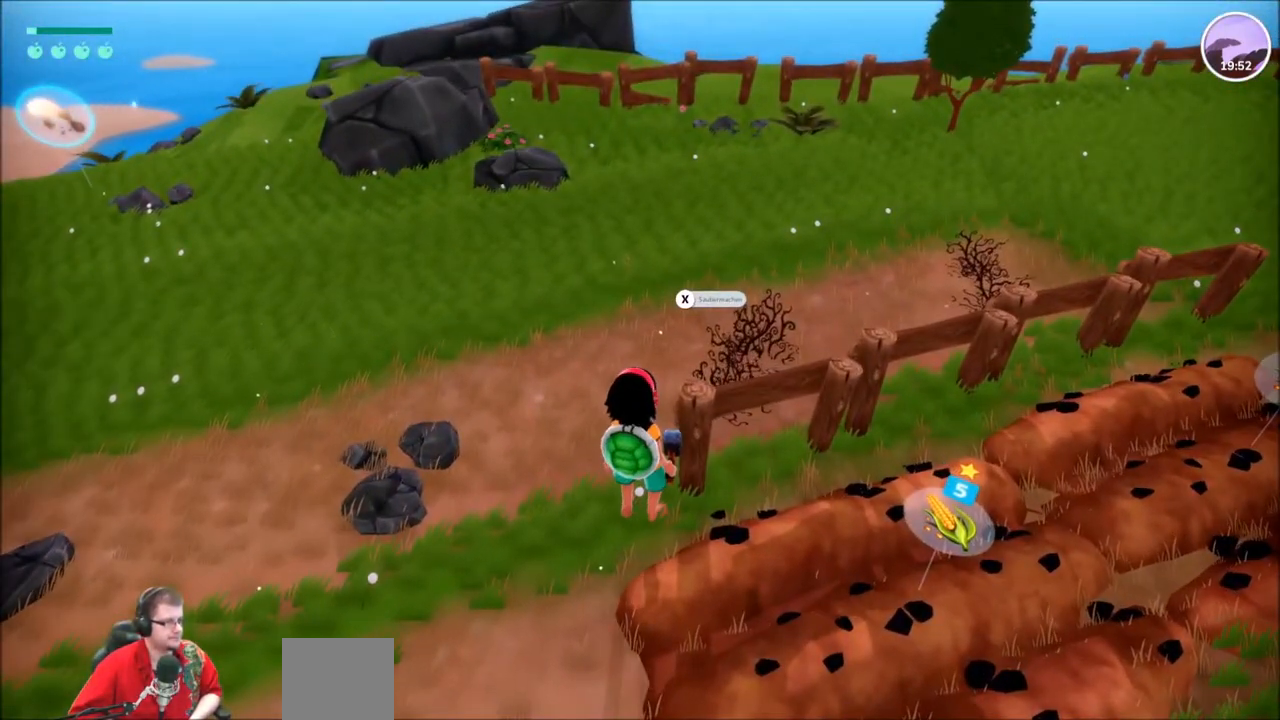
{"buttons": [], "left_stick": "center", "right_stick": "center", "events": []}
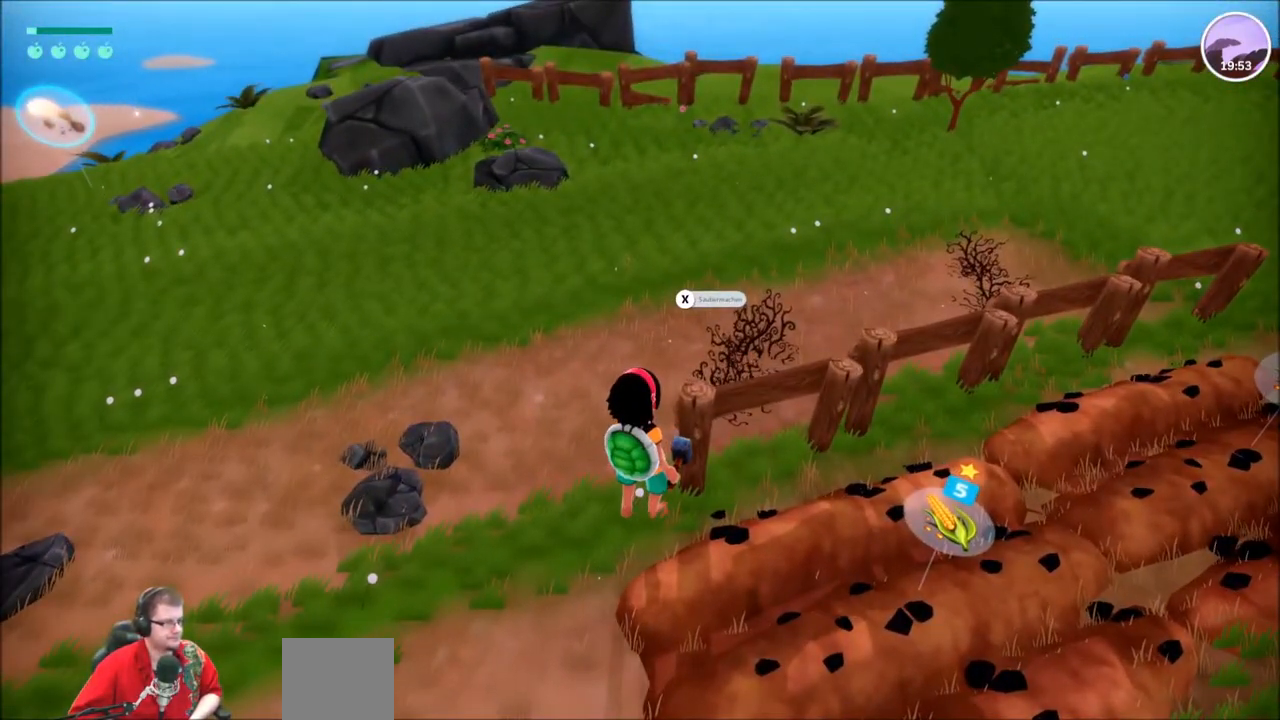
{"buttons": [], "left_stick": "center", "right_stick": "center", "events": [[100, "left_stick", "up-left"], [200, "right_stick", "left"], [434, "left_stick", "center"], [434, "right_stick", "center"]]}
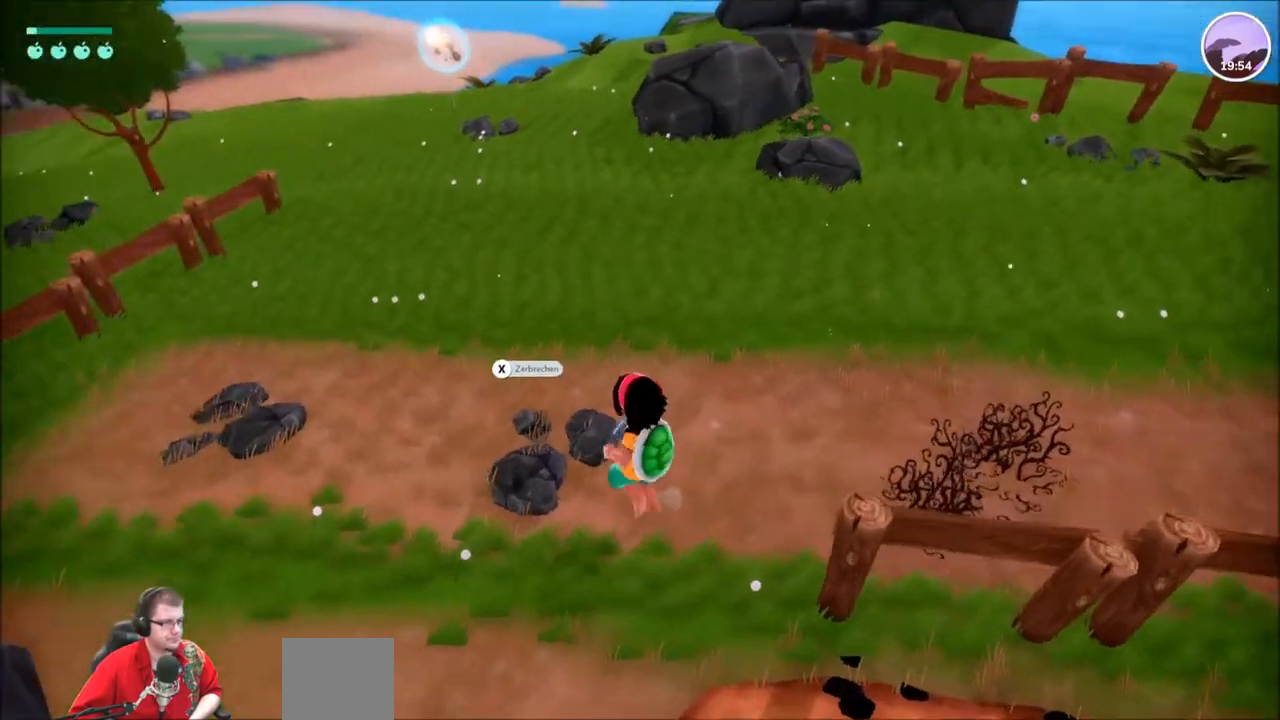
{"buttons": [], "left_stick": "center", "right_stick": "center", "events": [[200, "X", "down"], [333, "X", "up"]]}
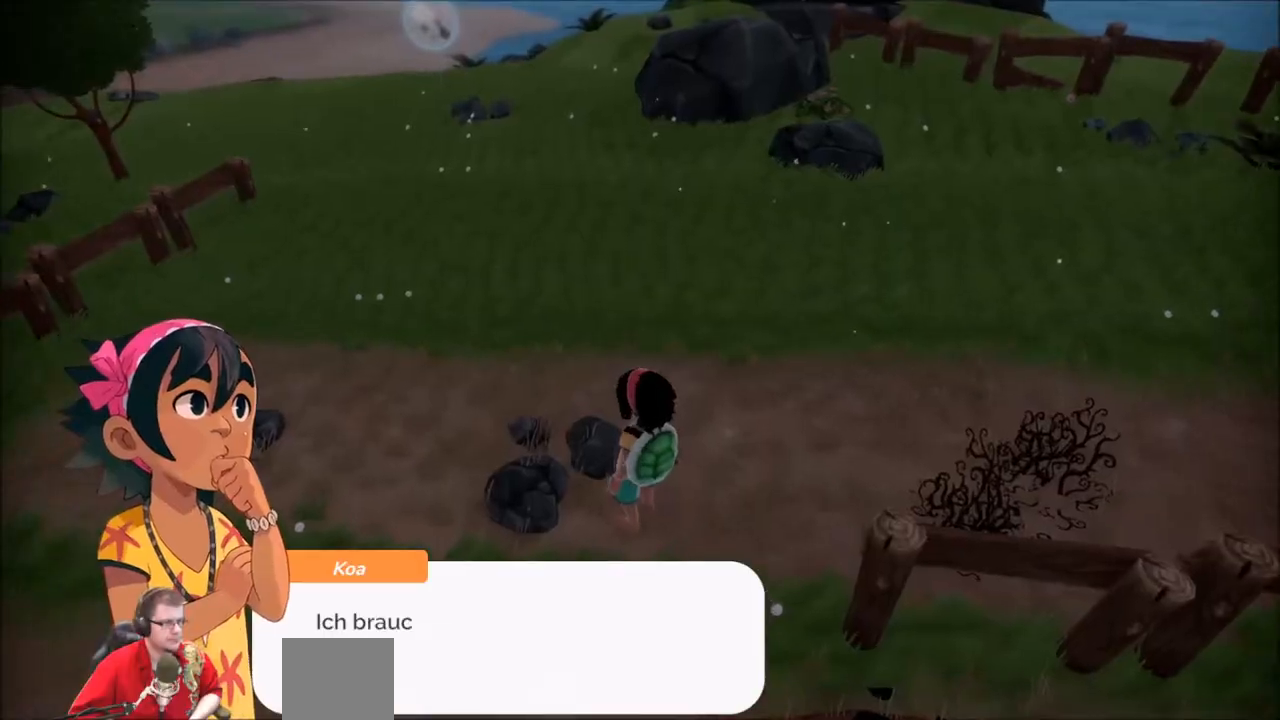
{"buttons": ["A"], "left_stick": "center", "right_stick": "center", "events": [[67, "A", "down"], [200, "A", "up"], [501, "A", "down"]]}
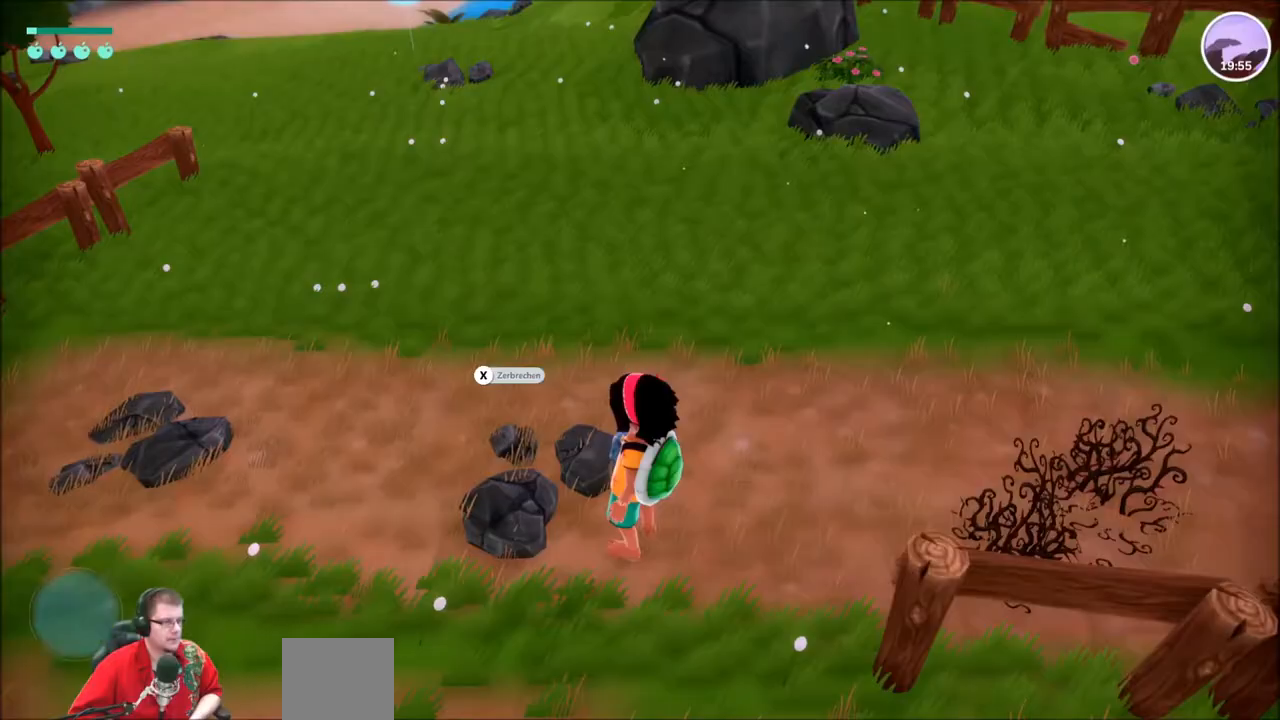
{"buttons": [], "left_stick": "up", "right_stick": "up", "events": [[66, "A", "up"], [166, "left_stick", "up"], [333, "right_stick", "up"]]}
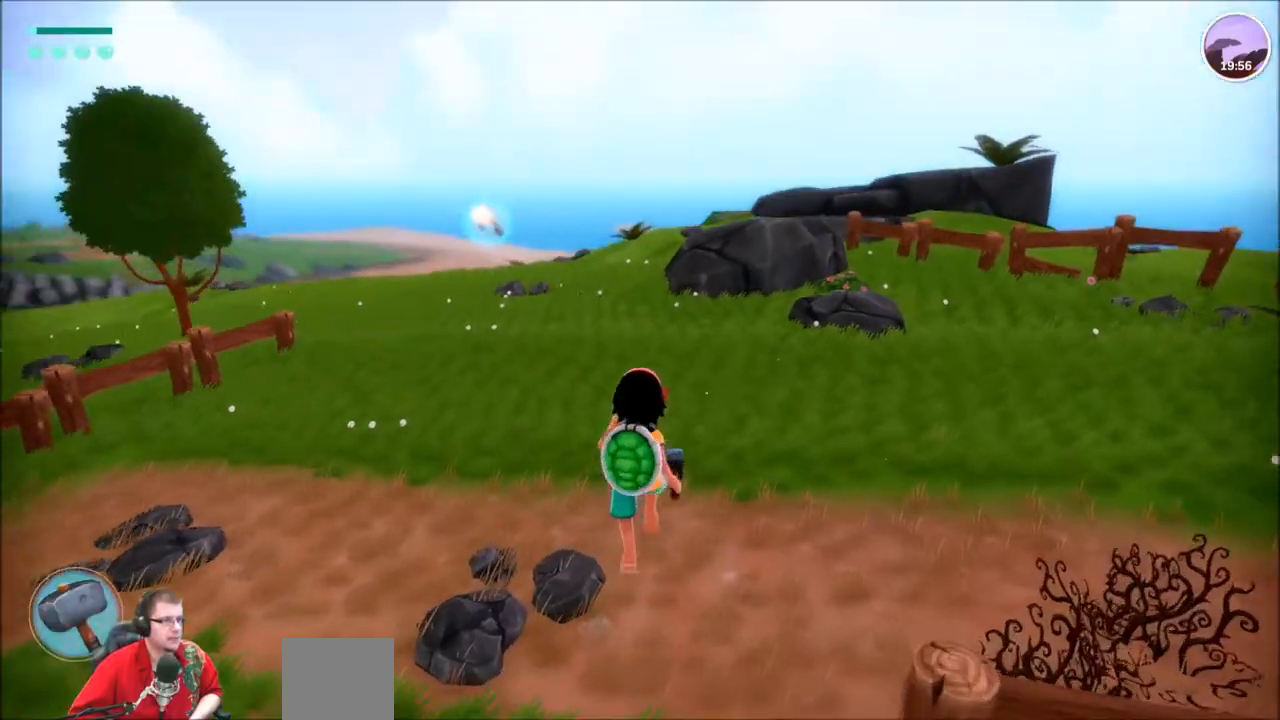
{"buttons": [], "left_stick": "center", "right_stick": "center", "events": [[34, "right_stick", "center"], [467, "left_stick", "center"]]}
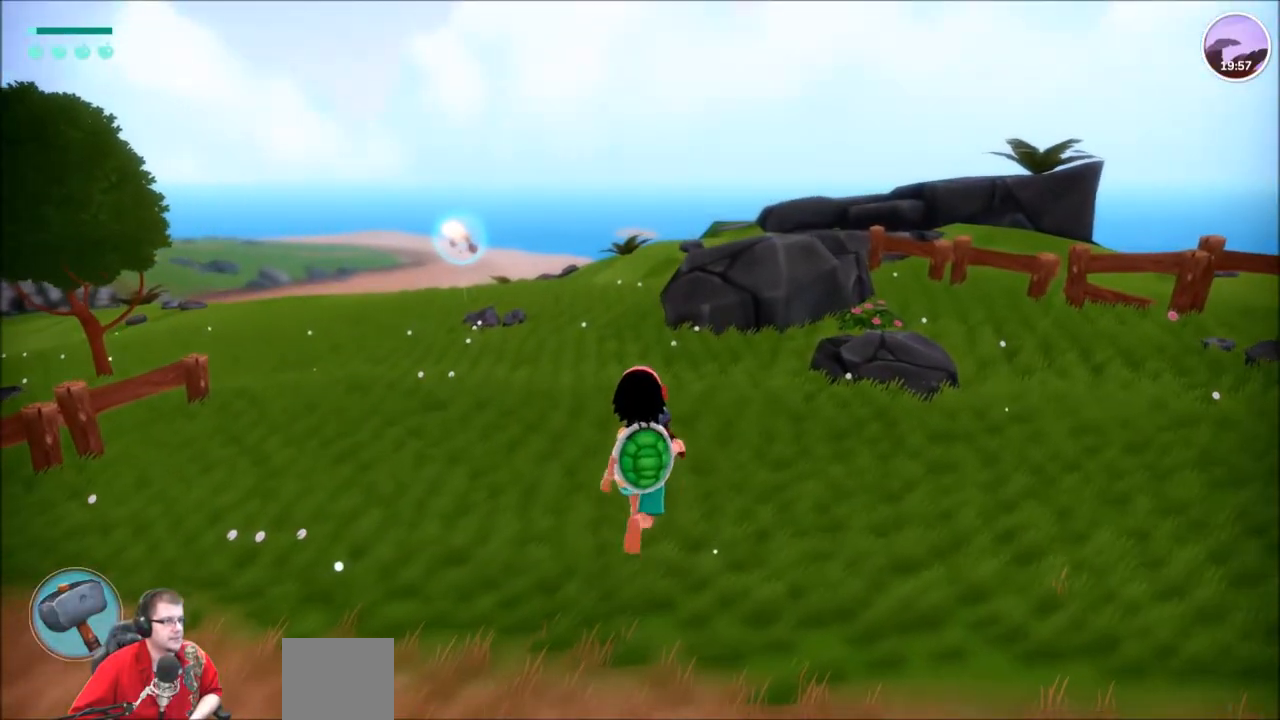
{"buttons": [], "left_stick": "up", "right_stick": "down-left", "events": [[200, "left_stick", "up"], [267, "right_stick", "down-left"]]}
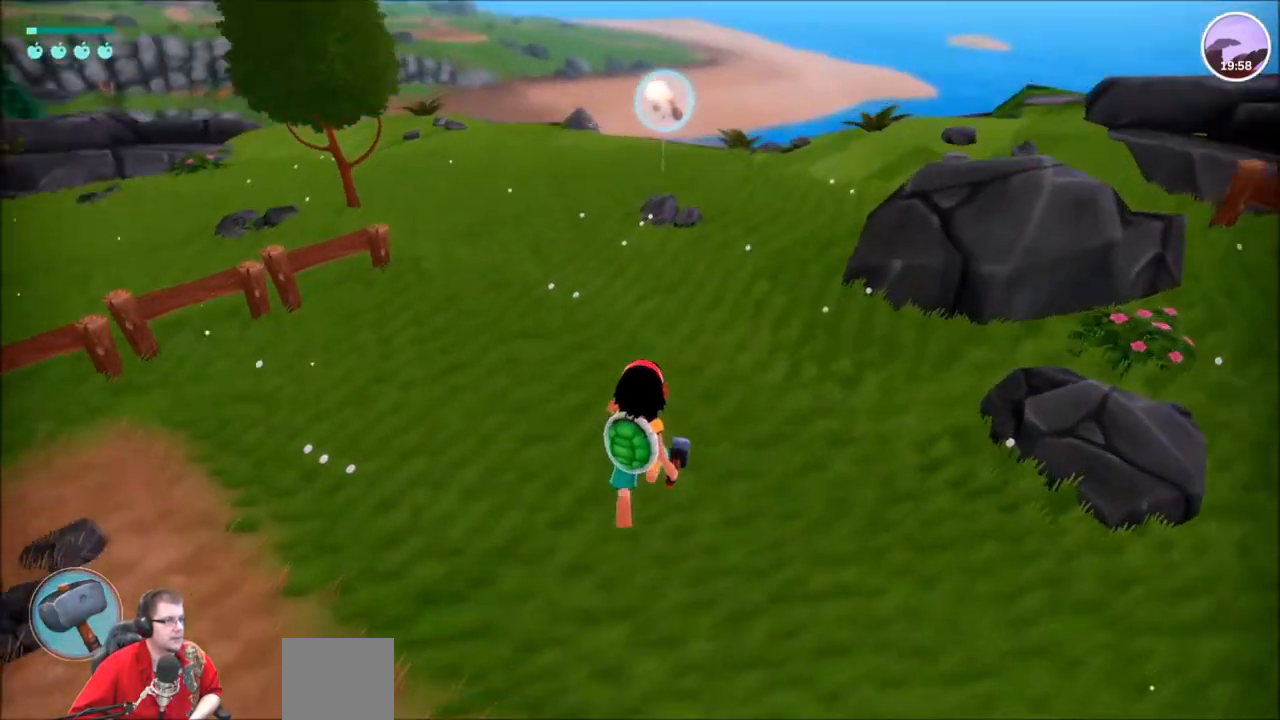
{"buttons": [], "left_stick": "down-right", "right_stick": "right", "events": [[34, "right_stick", "center"], [134, "left_stick", "center"], [501, "left_stick", "down-right"], [501, "right_stick", "right"]]}
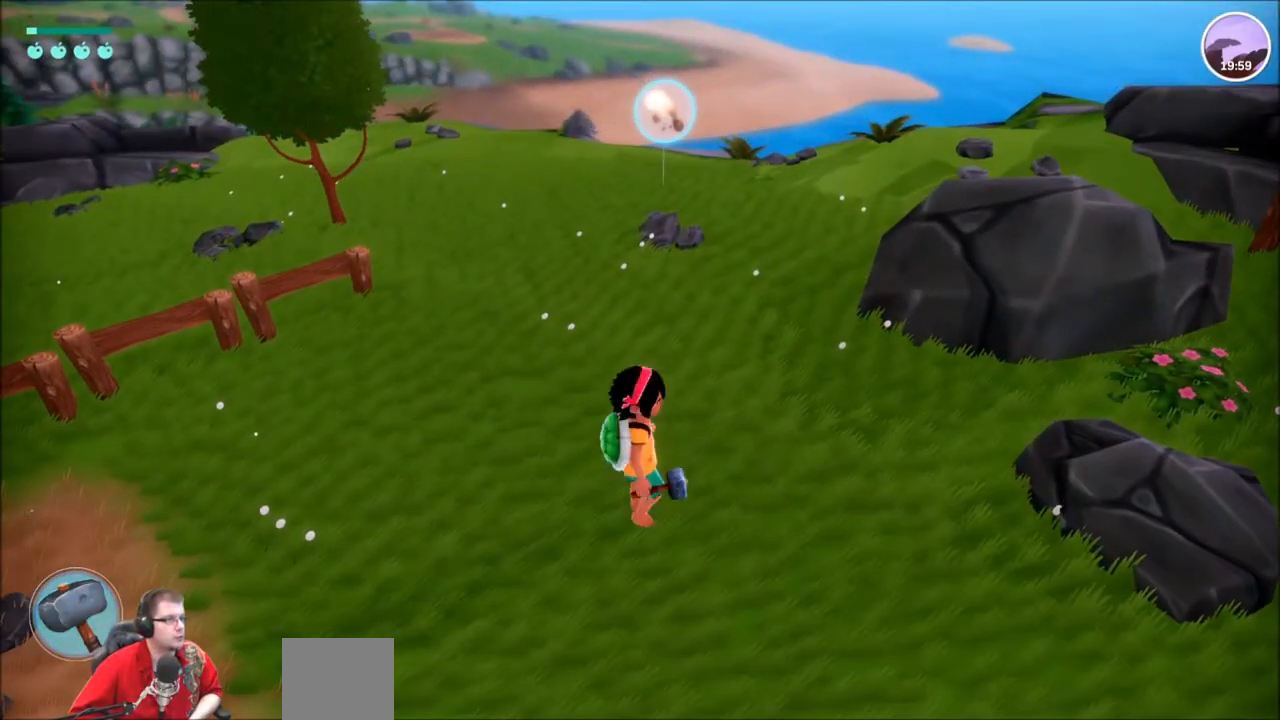
{"buttons": [], "left_stick": "center", "right_stick": "center", "events": [[300, "right_stick", "center"], [333, "left_stick", "center"]]}
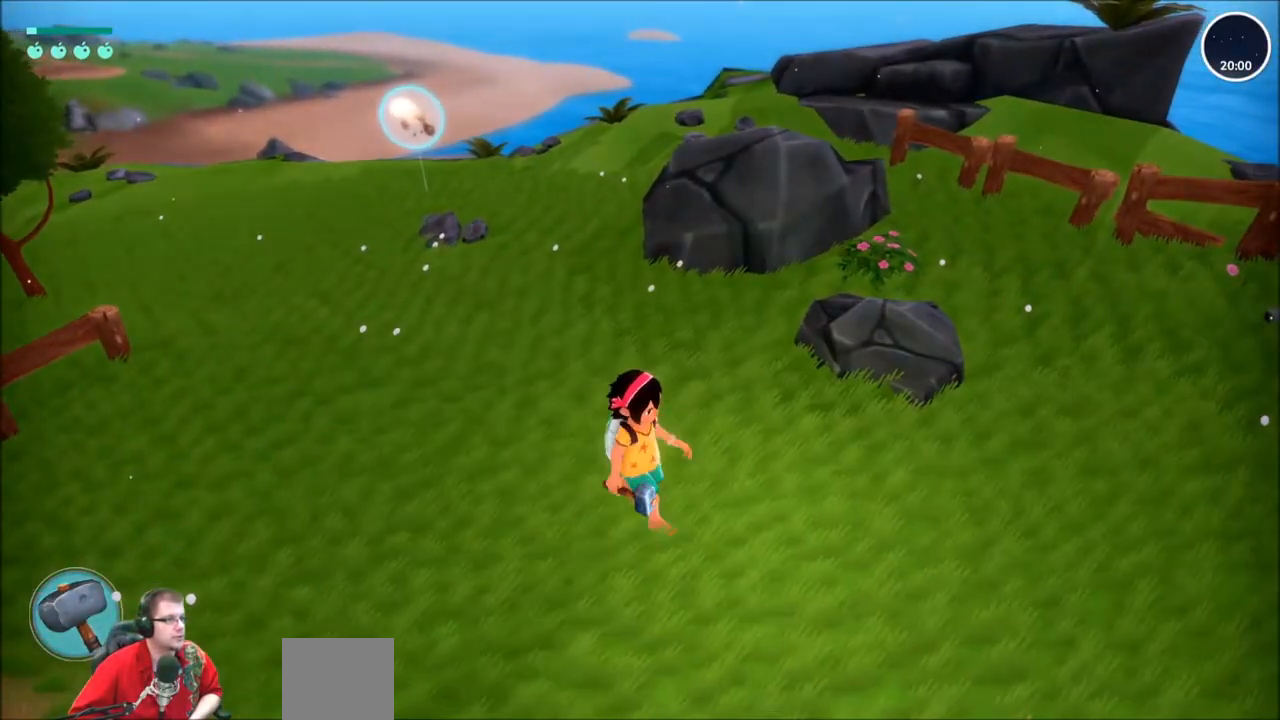
{"buttons": [], "left_stick": "right", "right_stick": "right", "events": [[434, "left_stick", "right"], [501, "right_stick", "right"]]}
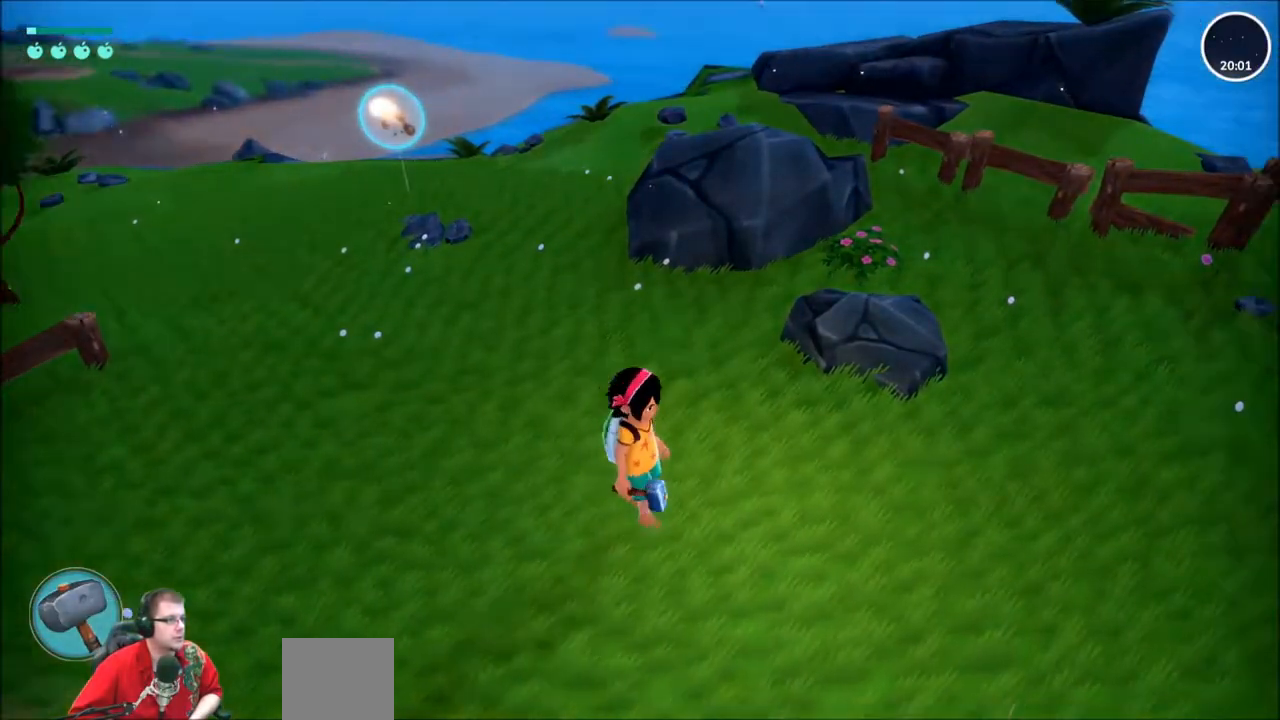
{"buttons": [], "left_stick": "up-right", "right_stick": "right", "events": [[267, "left_stick", "up-right"]]}
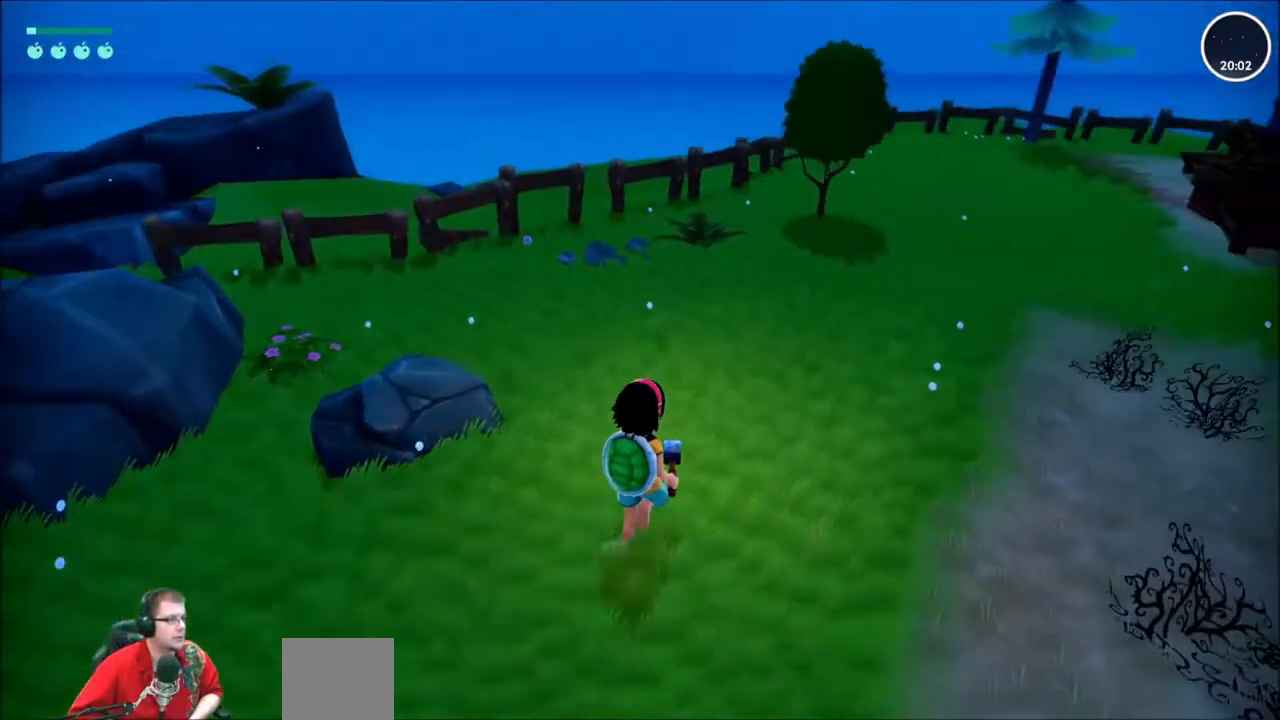
{"buttons": ["R2"], "left_stick": "up", "right_stick": "center", "events": [[67, "left_stick", "up"], [300, "R2", "down"], [300, "right_stick", "center"]]}
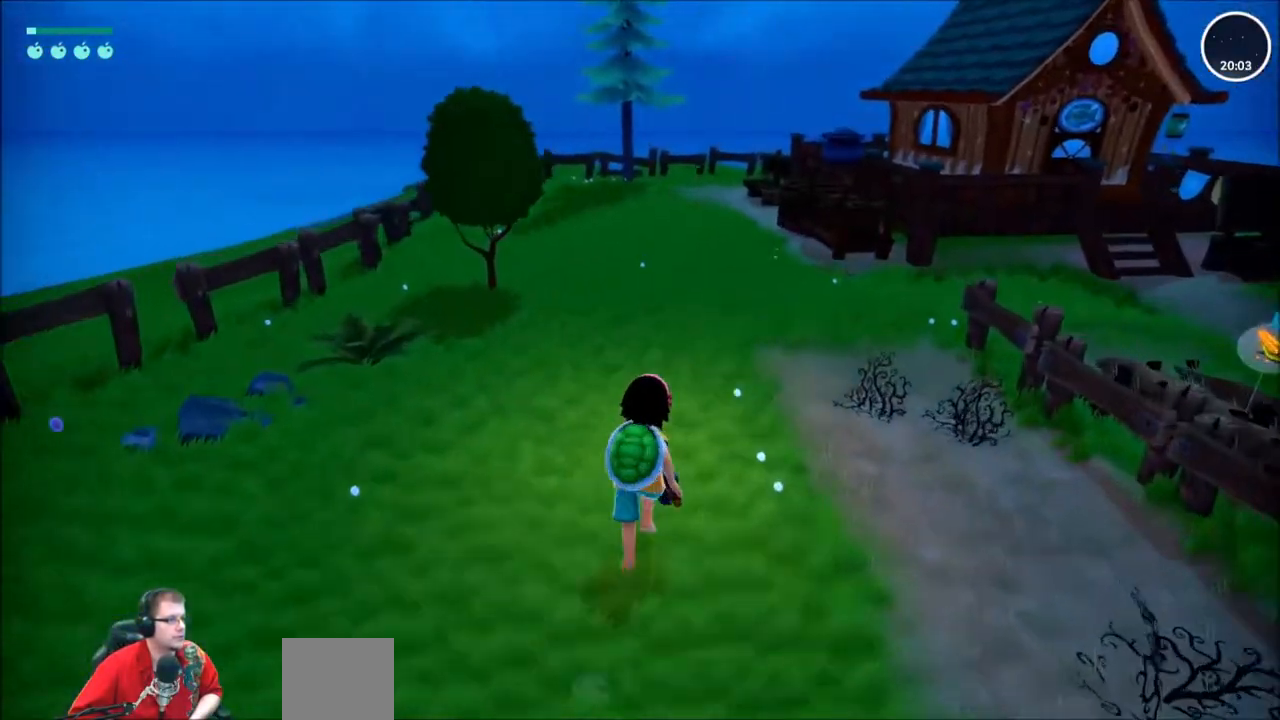
{"buttons": ["R2"], "left_stick": "up-right", "right_stick": "right", "events": [[300, "left_stick", "up-right"], [433, "right_stick", "right"]]}
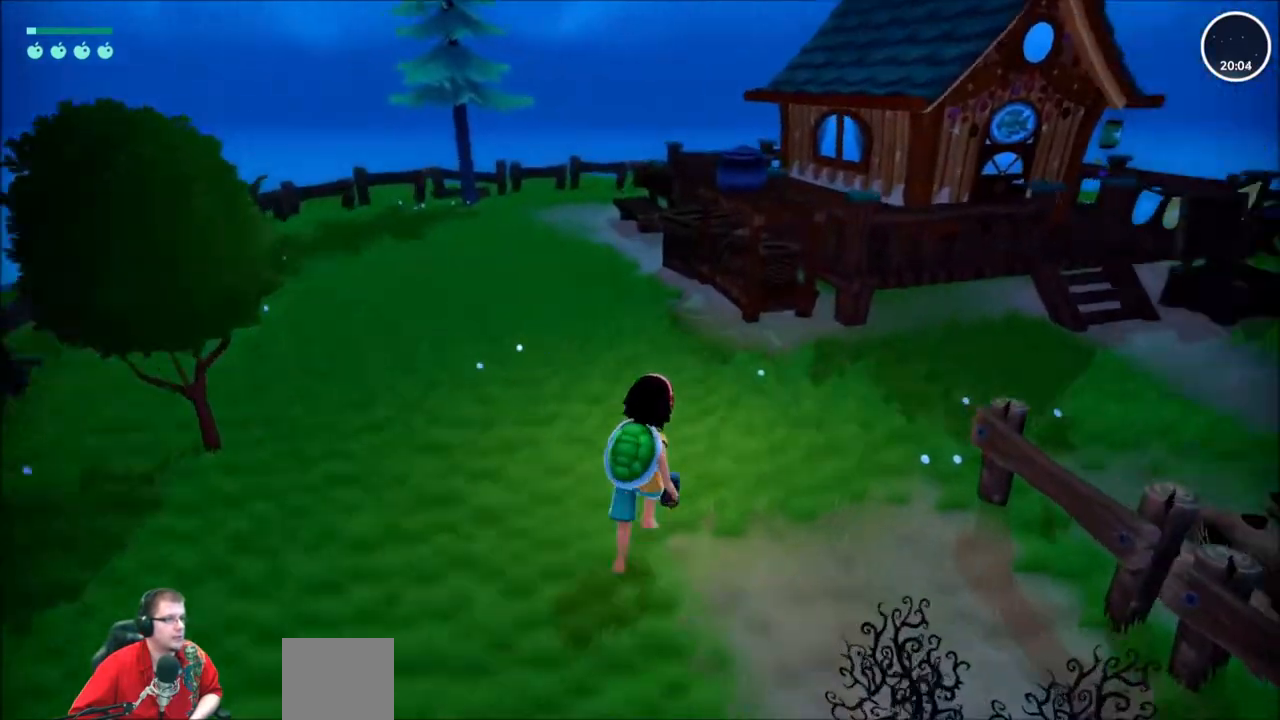
{"buttons": ["R2"], "left_stick": "up-right", "right_stick": "center", "events": [[200, "right_stick", "center"]]}
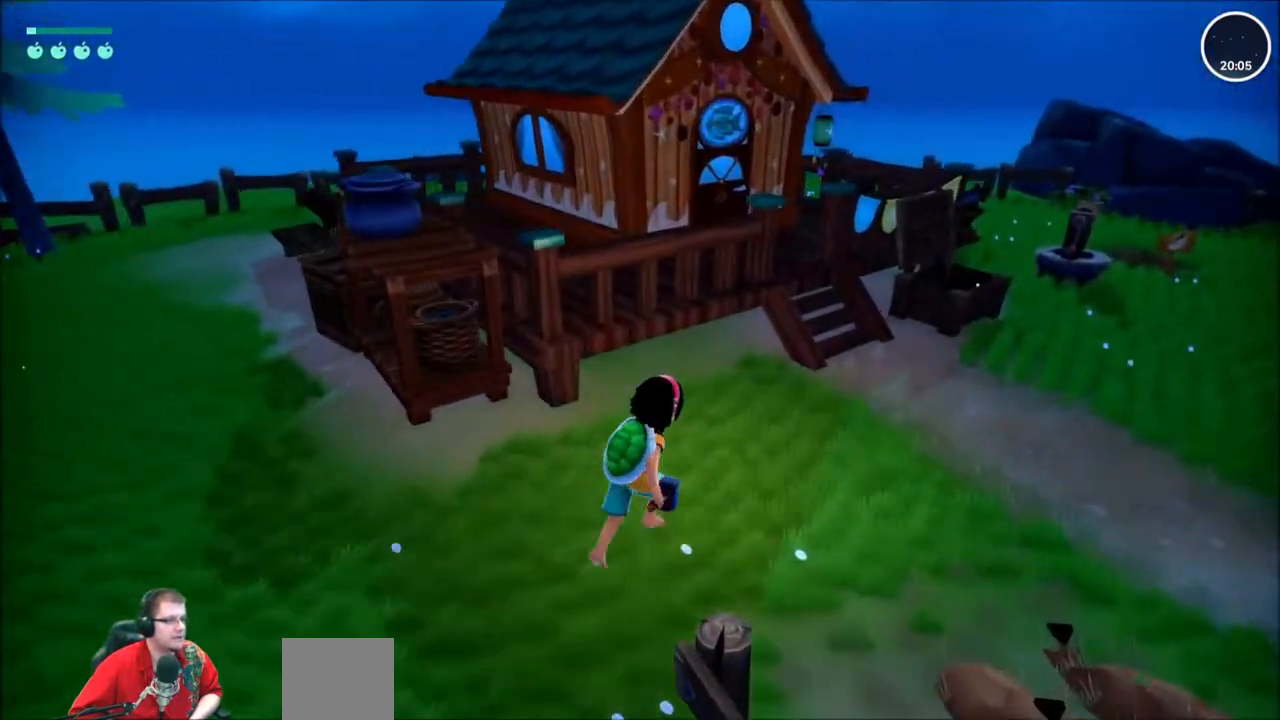
{"buttons": ["R2"], "left_stick": "up", "right_stick": "left", "events": [[367, "left_stick", "up"], [367, "right_stick", "left"]]}
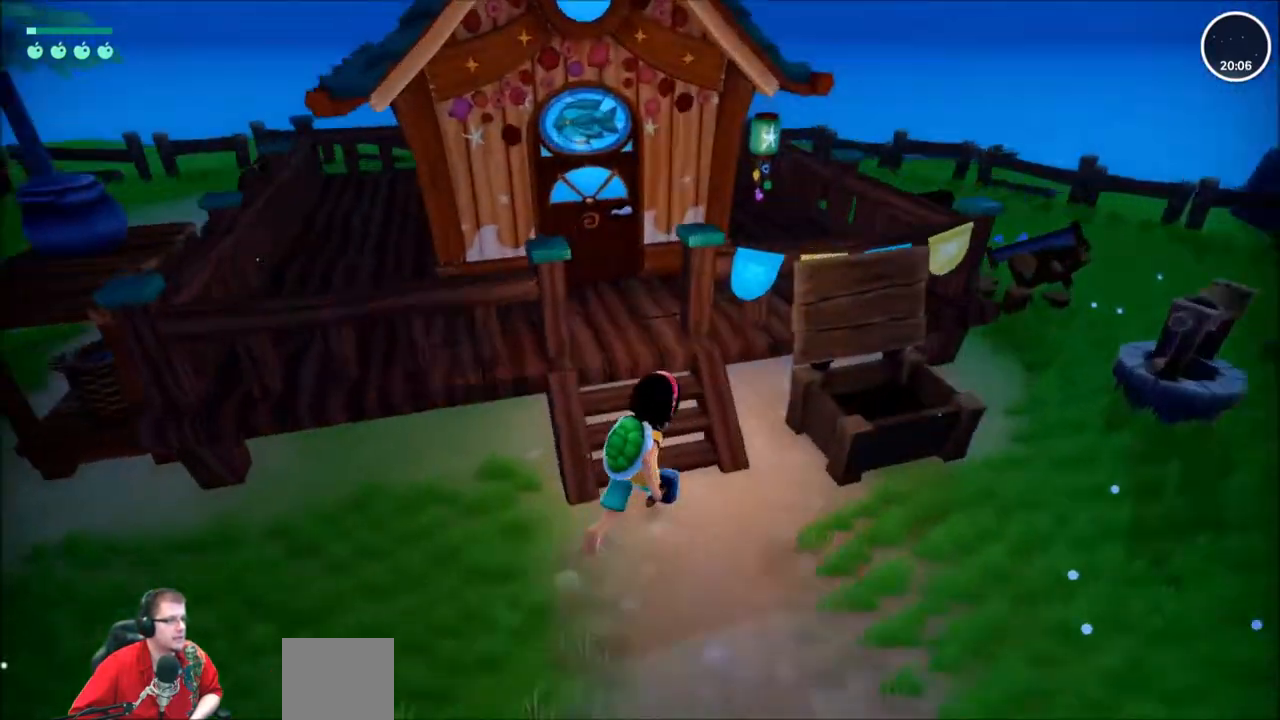
{"buttons": [], "left_stick": "center", "right_stick": "center"}
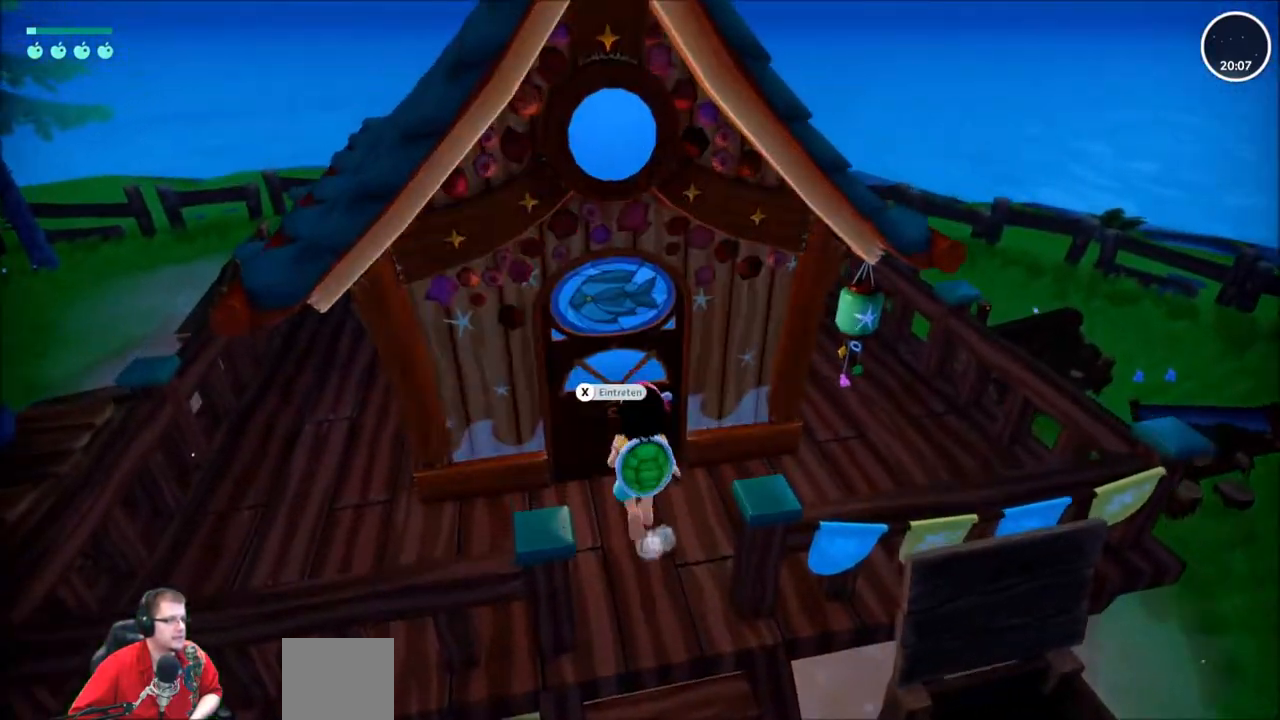
{"buttons": [], "left_stick": "center", "right_stick": "center", "events": [[400, "X", "down"], [500, "X", "up"]]}
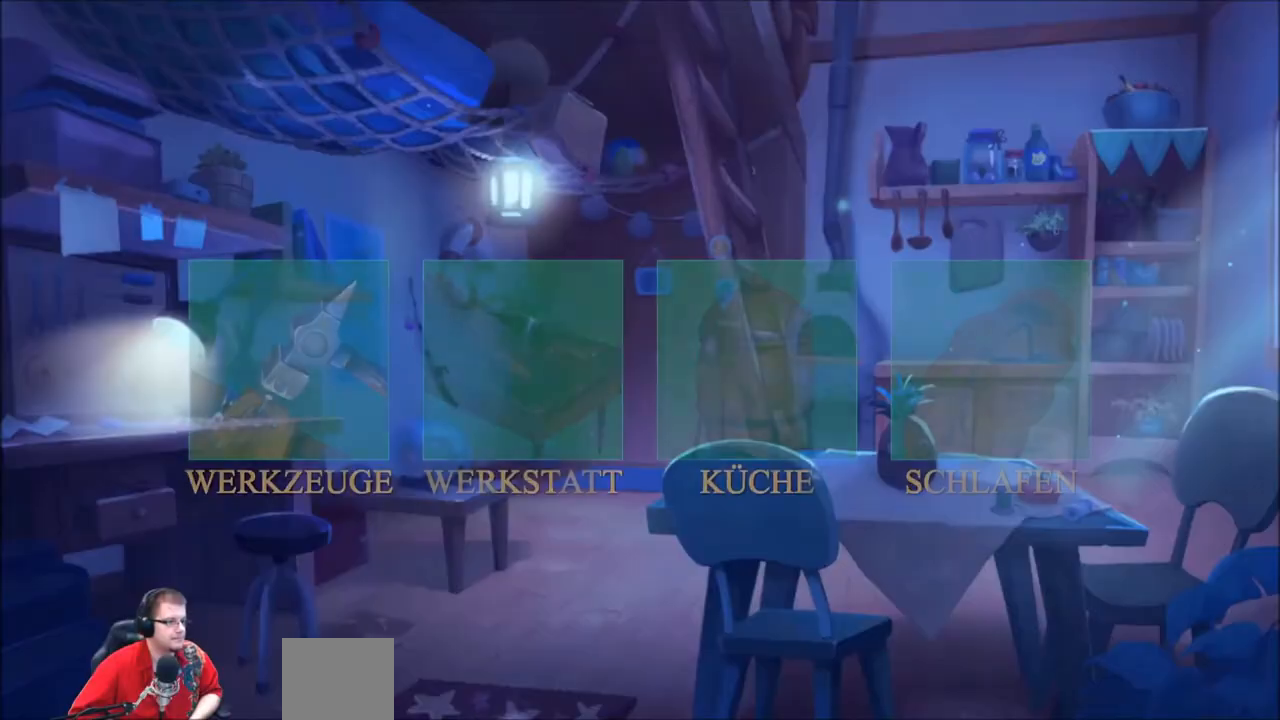
{"buttons": [], "left_stick": "center", "right_stick": "center", "events": []}
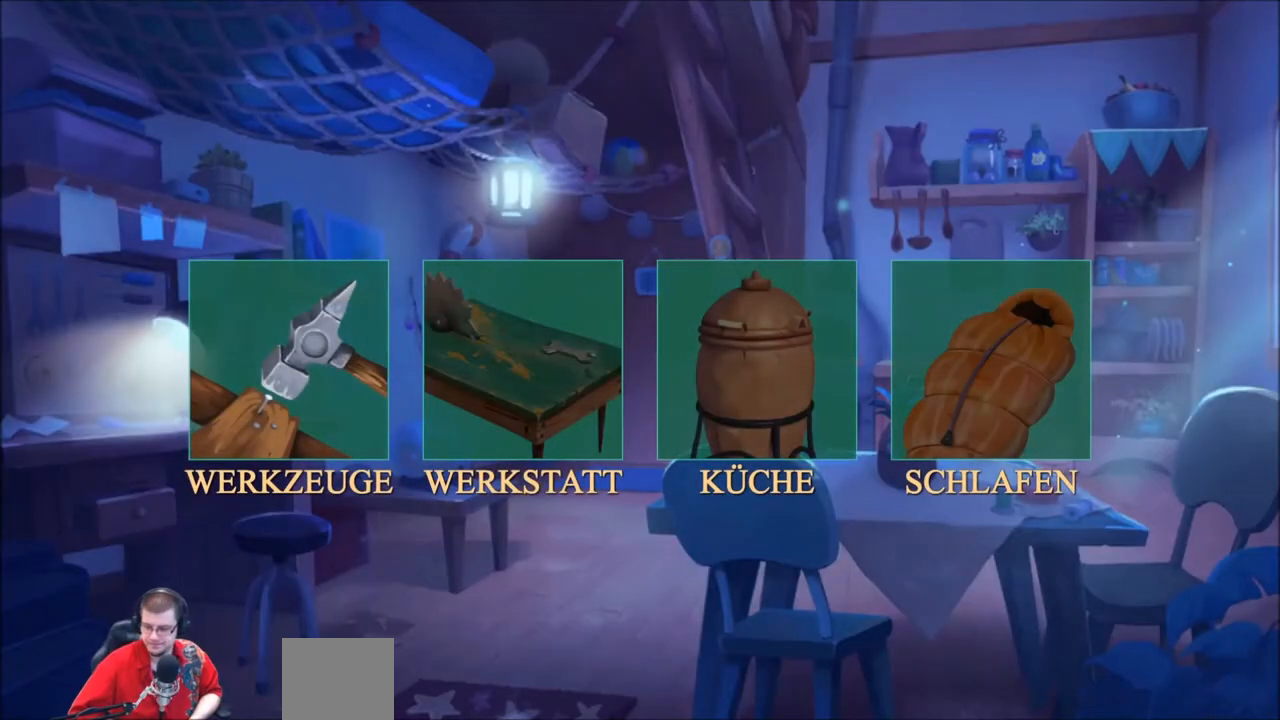
{"buttons": [], "left_stick": "center", "right_stick": "center", "events": []}
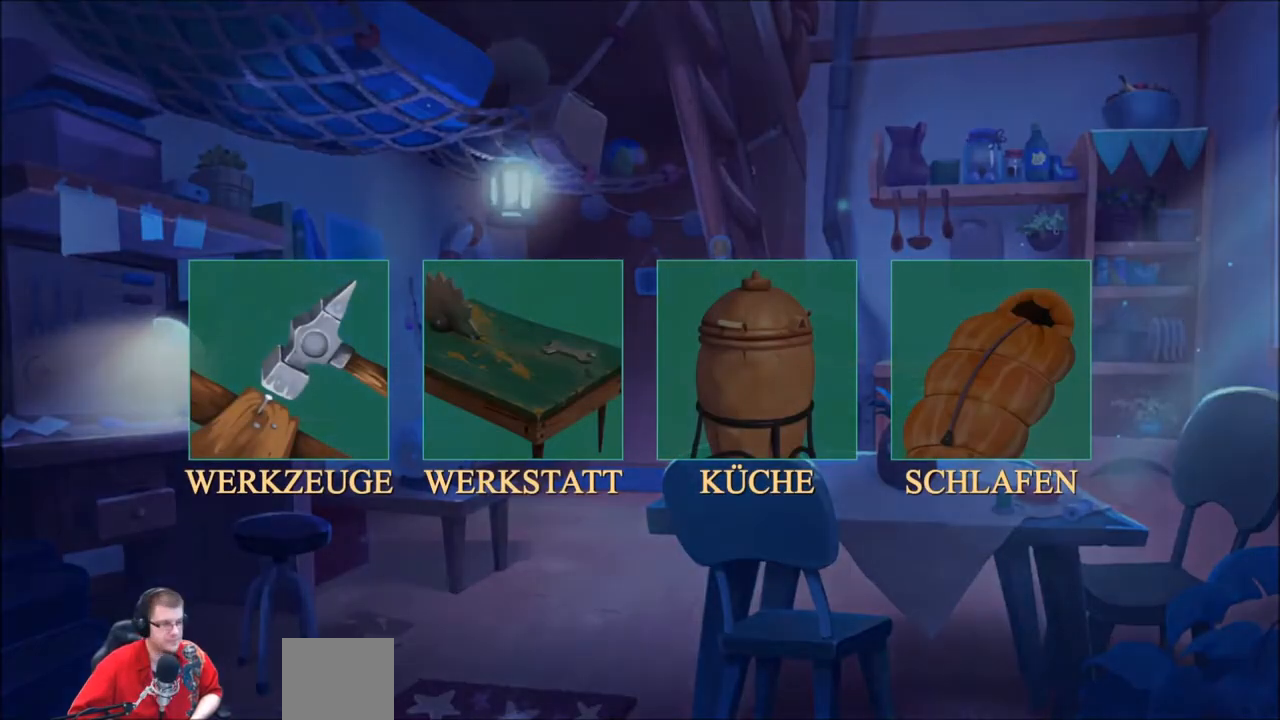
{"buttons": [], "left_stick": "right", "right_stick": "center", "events": [[434, "left_stick", "right"]]}
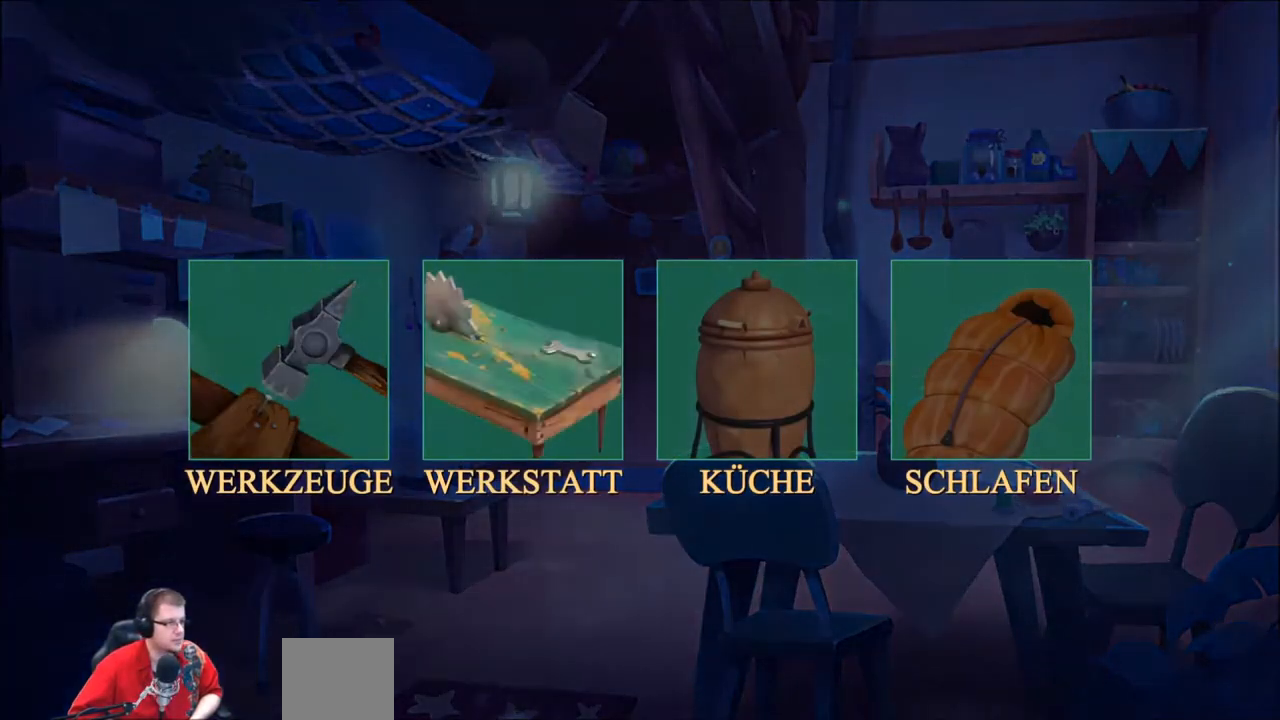
{"buttons": [], "left_stick": "right", "right_stick": "center", "events": [[66, "left_stick", "center"], [233, "left_stick", "right"], [333, "left_stick", "center"], [500, "left_stick", "right"]]}
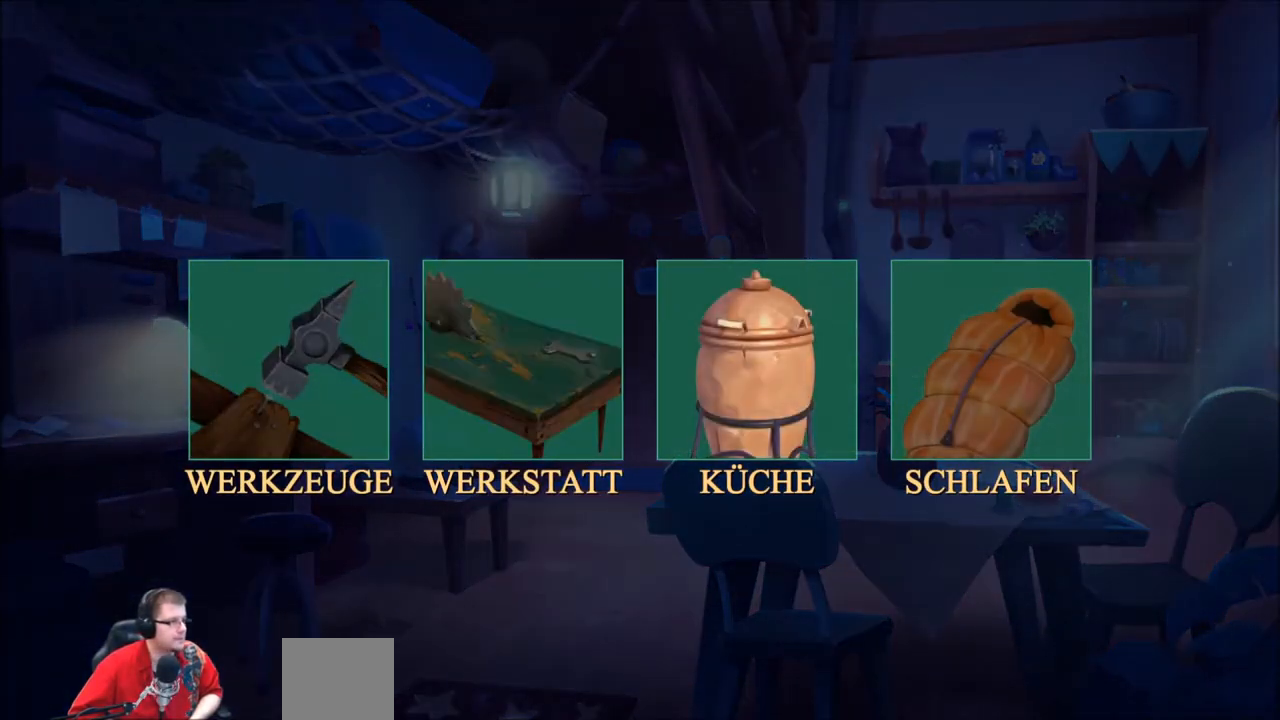
{"buttons": [], "left_stick": "center", "right_stick": "center", "events": [[167, "left_stick", "center"], [267, "A", "down"], [401, "A", "up"]]}